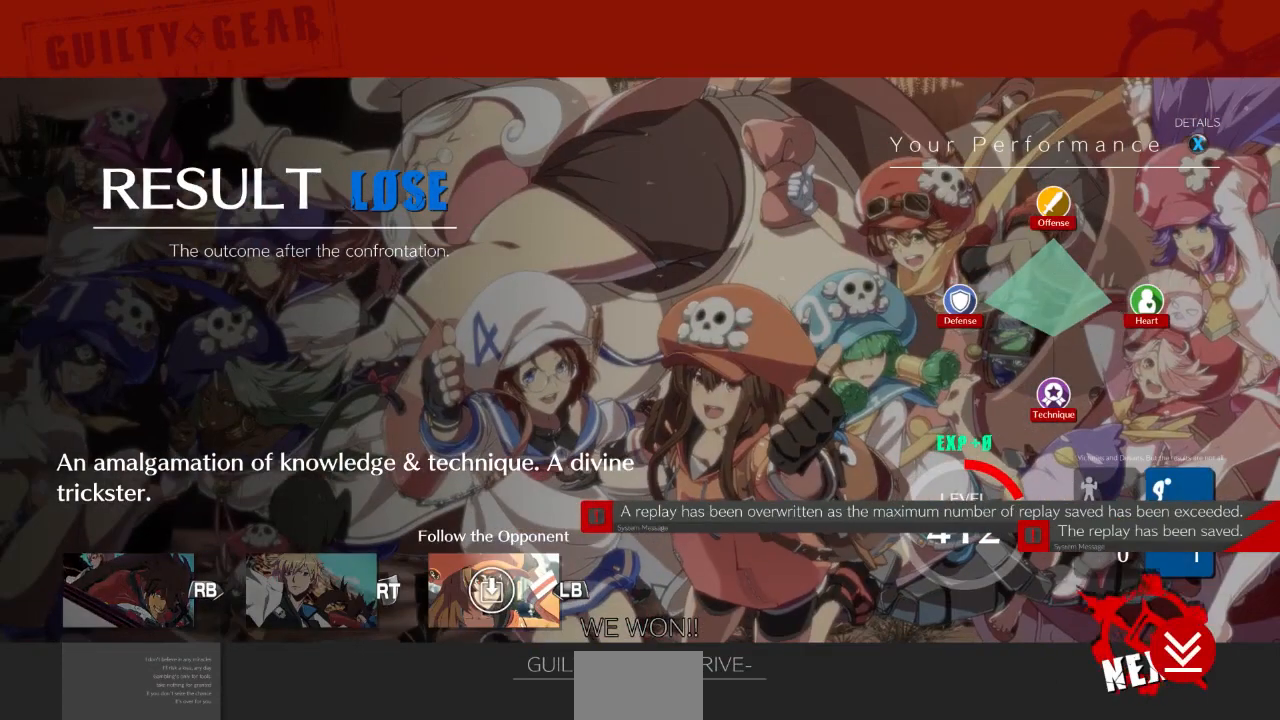
Gameplay with a controller (arcade stick); each line is a JSON object with the inputs held at the frame after it (dt_ms = milliseconds from this image to that frame). "events" lists button and stick changes between this image and that frame as [ms after this image, input, new state], when the widget could be followed in between. Not read: L3 R3 SELECT START other_buttons.
{"dt_ms": 500, "buttons": [], "events": [[100, "CROSS", "up"], [200, "CROSS", "down"], [400, "CROSS", "up"]]}
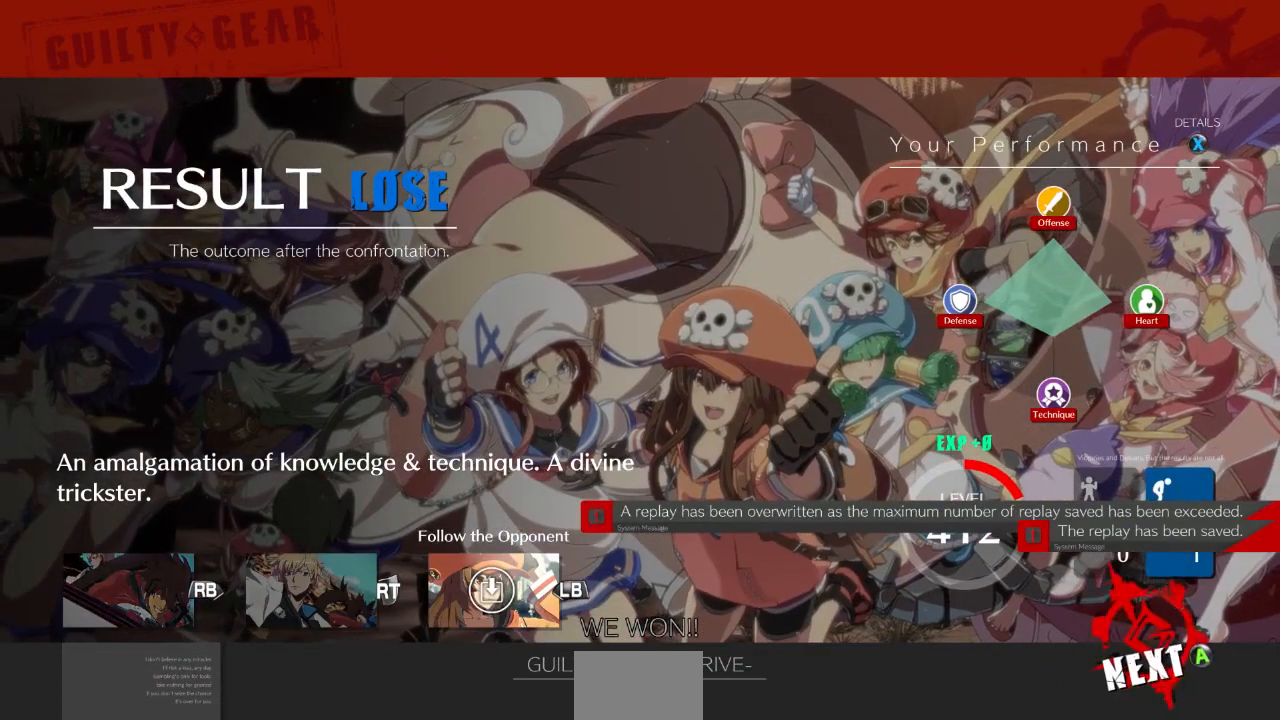
{"dt_ms": 500, "buttons": [], "events": [[33, "CROSS", "down"], [200, "CROSS", "up"], [300, "CROSS", "down"], [467, "CROSS", "up"]]}
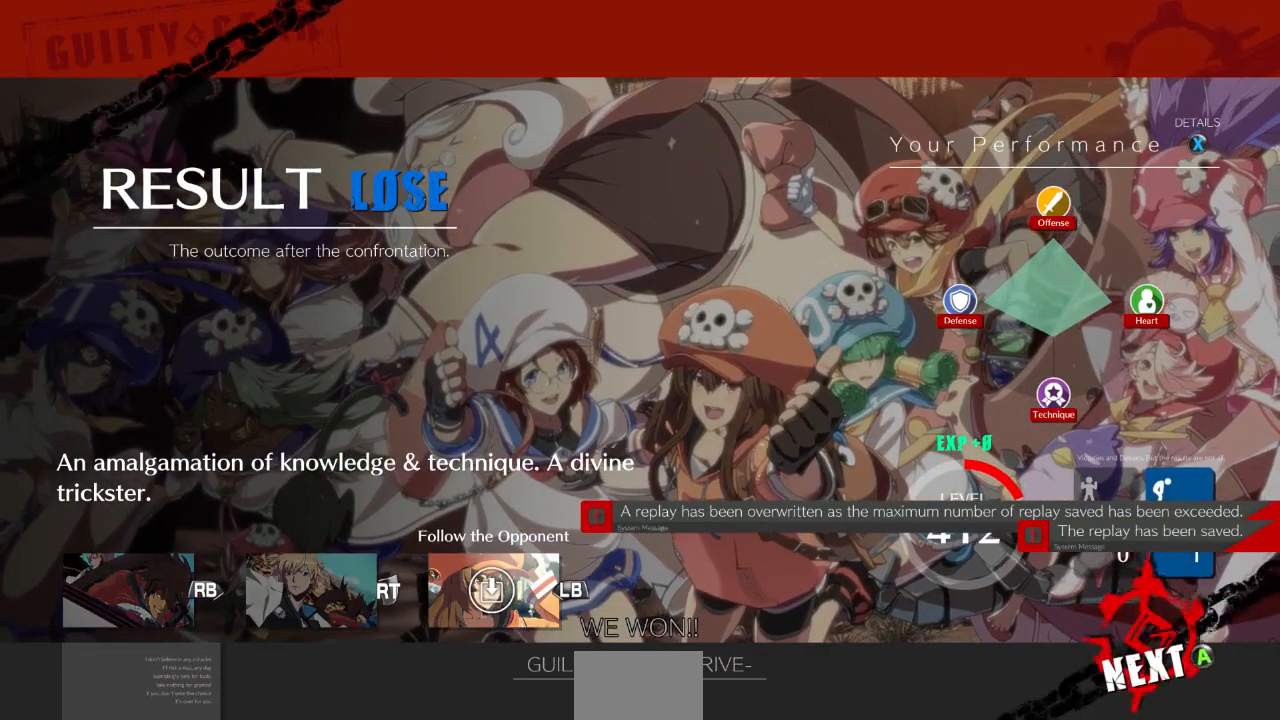
{"dt_ms": 500, "buttons": [], "events": [[100, "CROSS", "down"], [233, "CROSS", "up"], [333, "CROSS", "down"], [467, "CROSS", "up"]]}
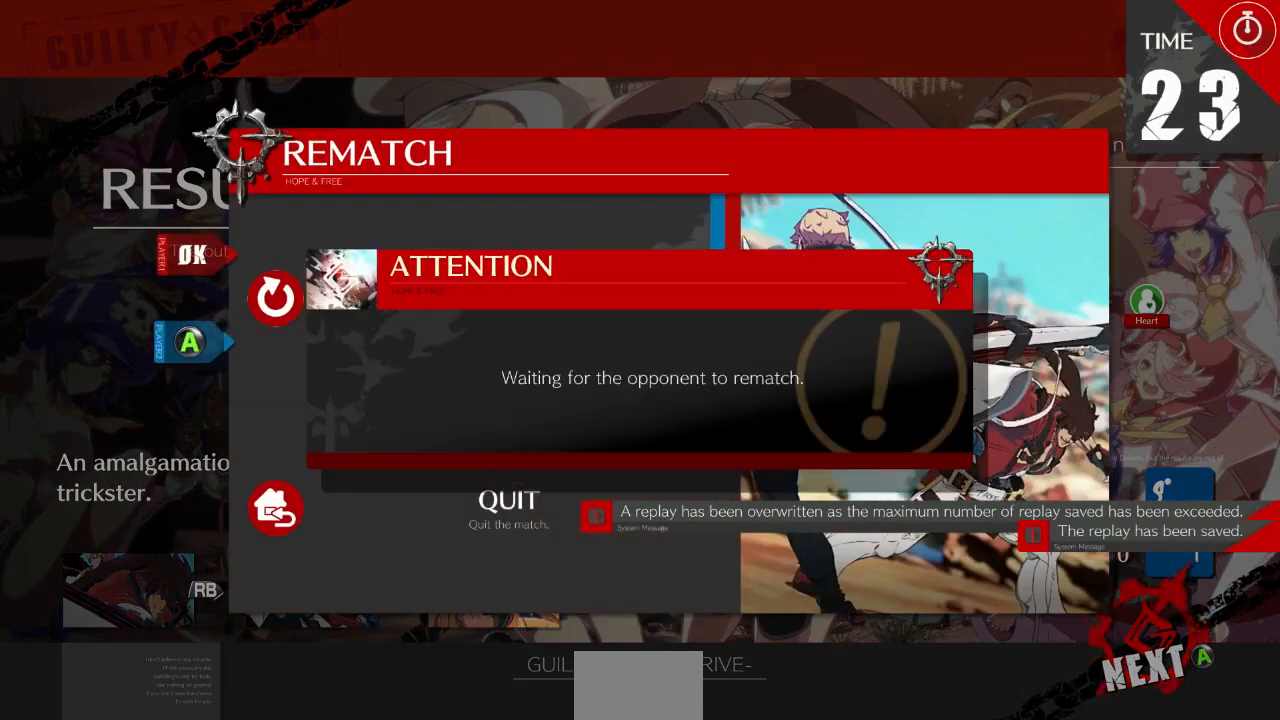
{"dt_ms": 500, "buttons": [], "events": [[133, "CROSS", "down"], [267, "CROSS", "up"]]}
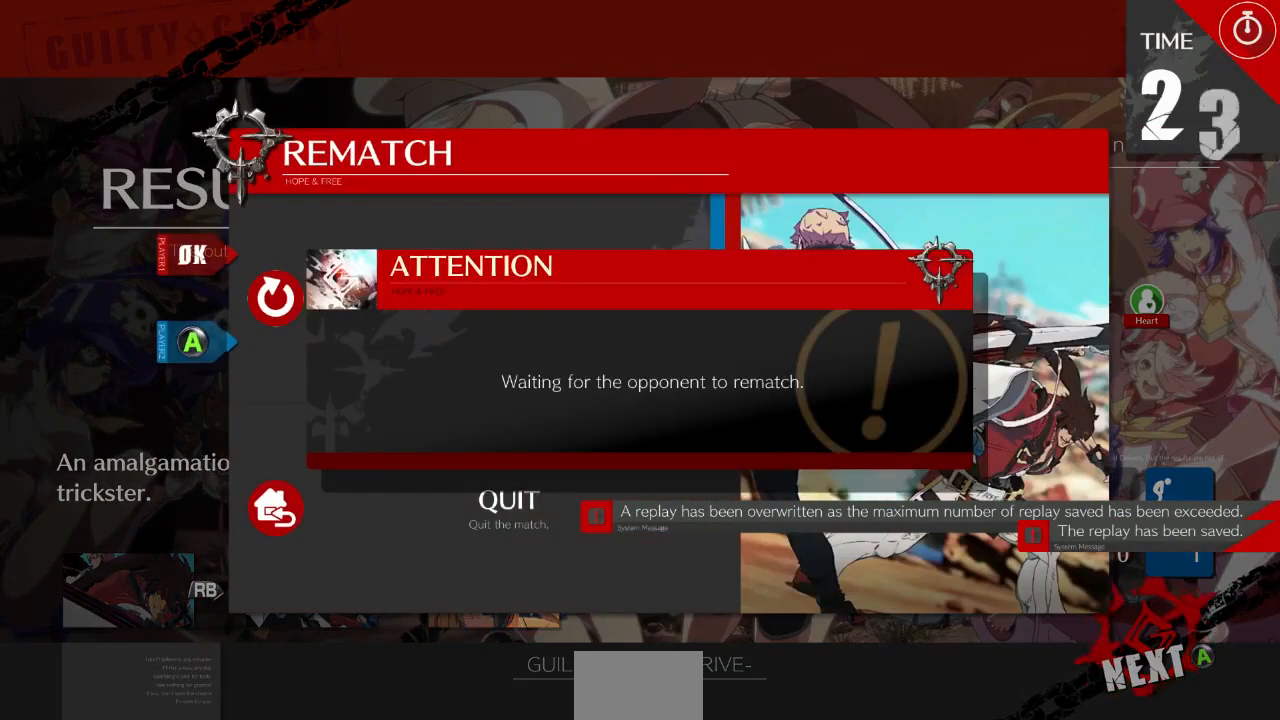
{"dt_ms": 500, "buttons": [], "events": [[100, "CROSS", "down"], [267, "CROSS", "up"]]}
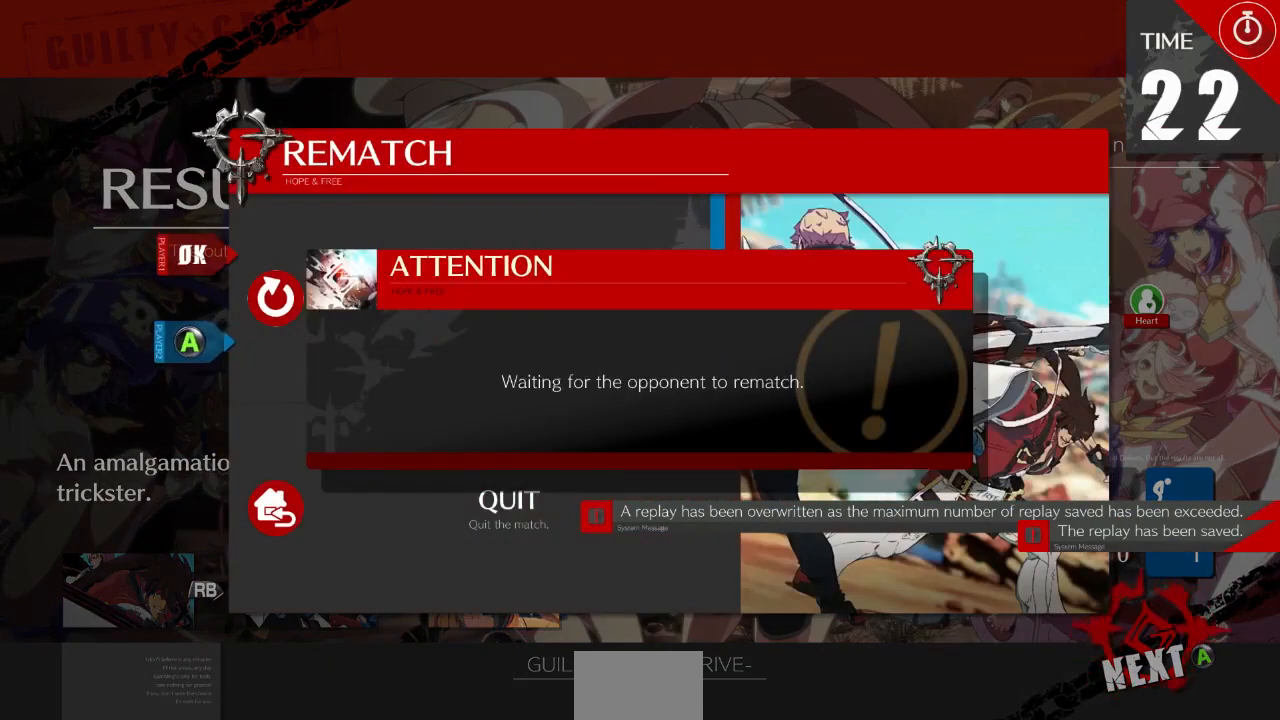
{"dt_ms": 500, "buttons": [], "events": [[233, "CROSS", "down"], [367, "CROSS", "up"]]}
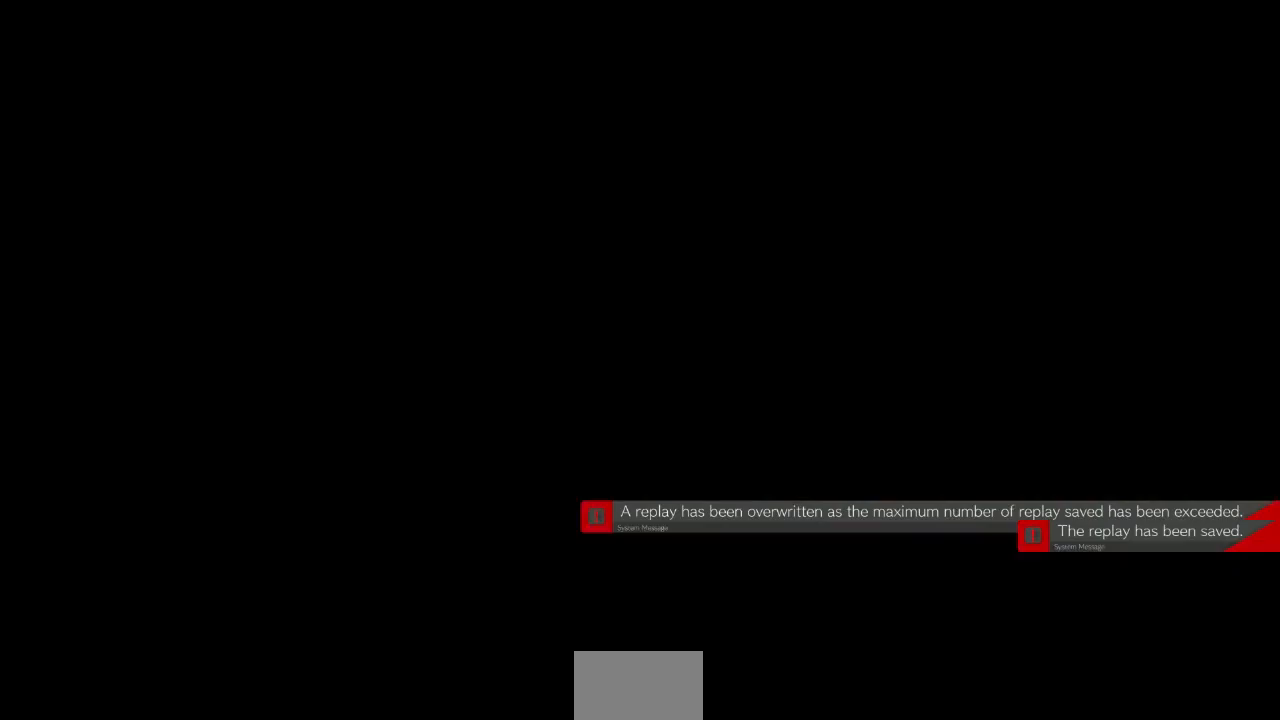
{"dt_ms": 500, "buttons": ["CROSS"], "events": [[433, "CROSS", "down"]]}
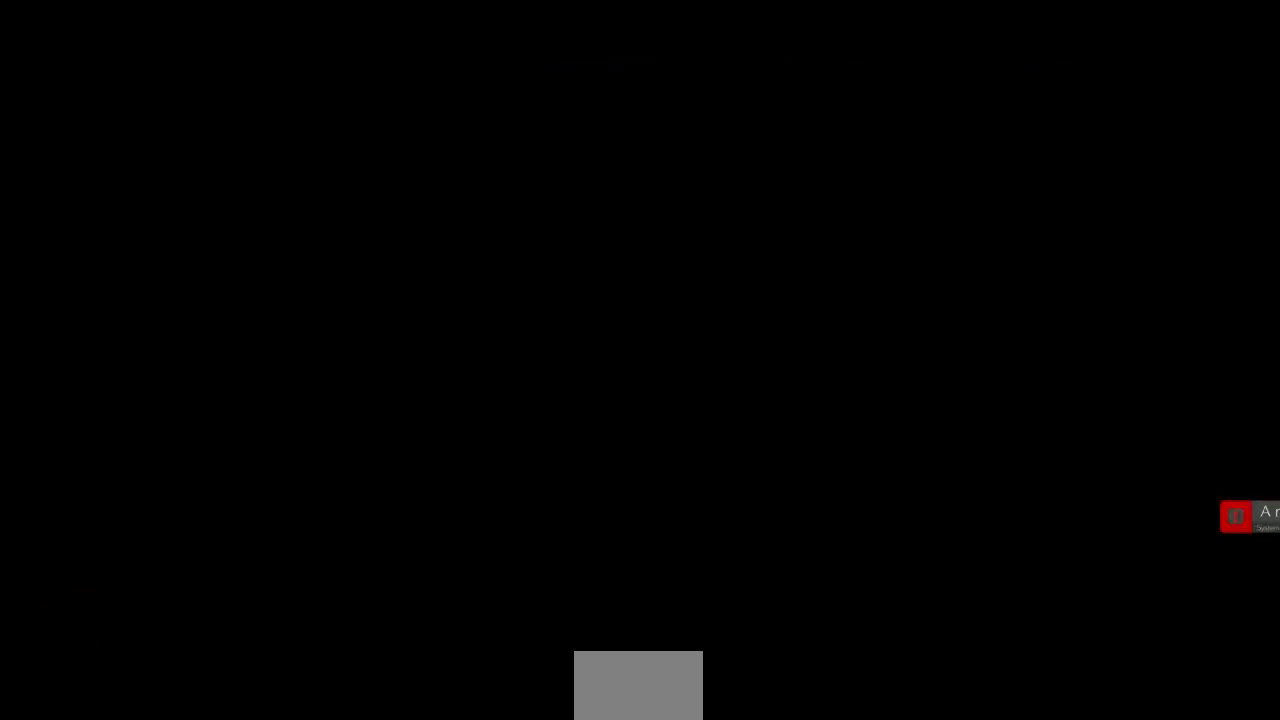
{"dt_ms": 500, "buttons": [], "events": [[67, "CROSS", "up"]]}
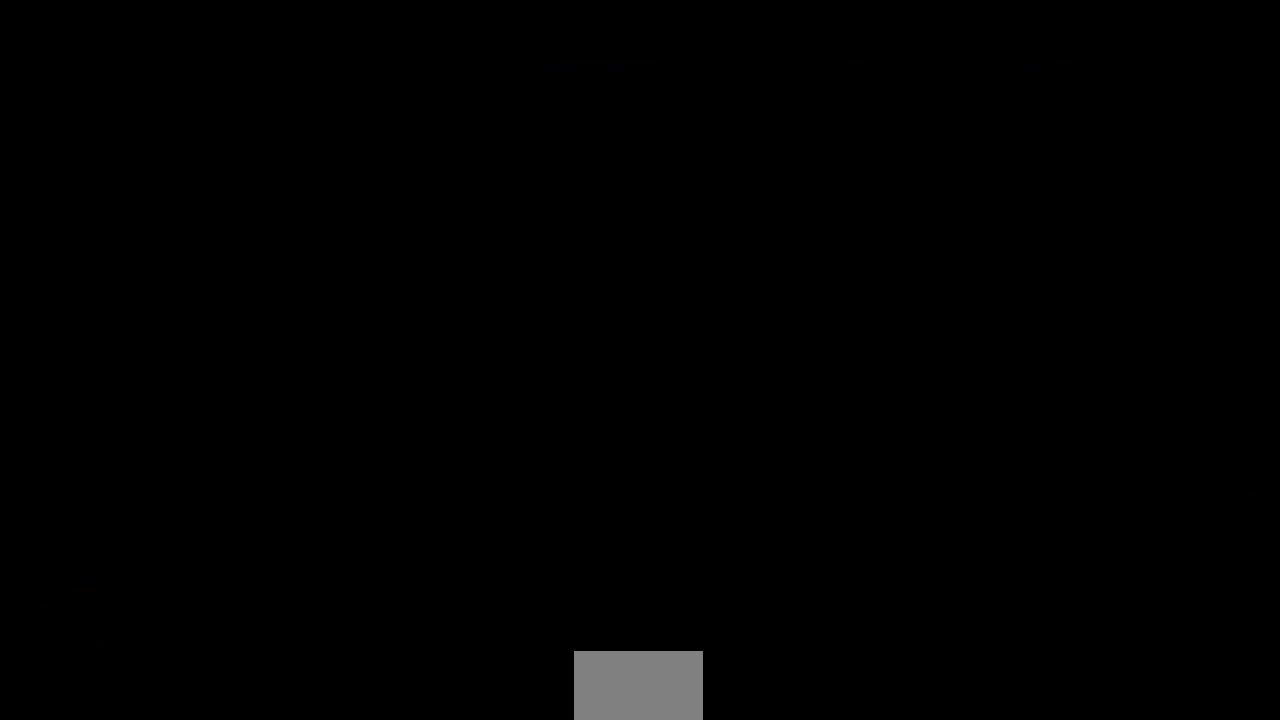
{"dt_ms": 500, "buttons": [], "events": []}
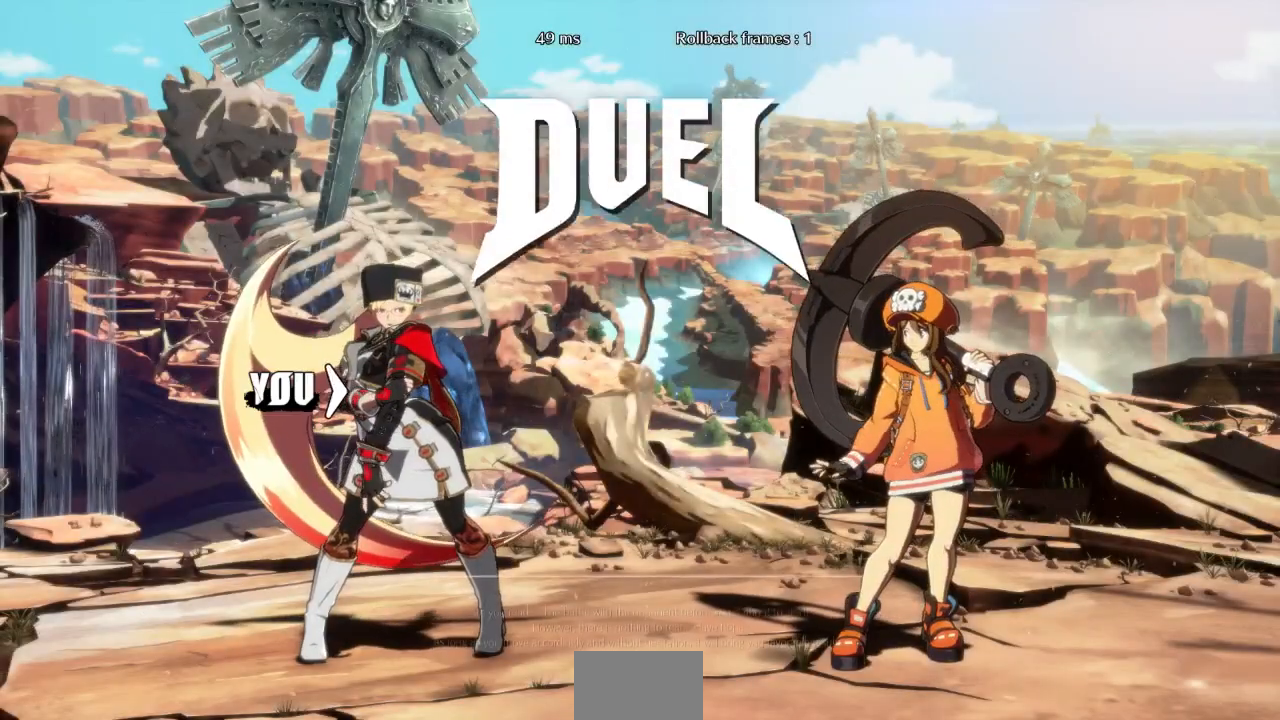
{"dt_ms": 500, "buttons": [], "events": [[67, "CROSS", "down"], [233, "CROSS", "up"]]}
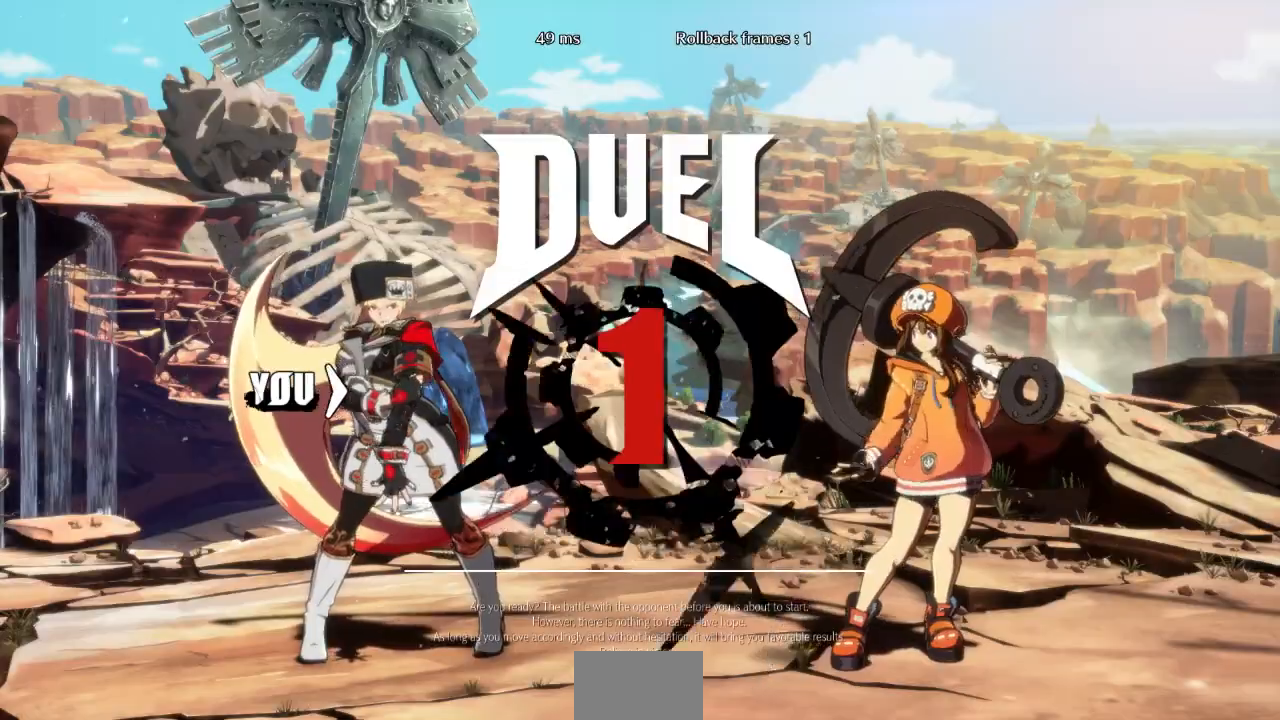
{"dt_ms": 500, "buttons": [], "events": [[167, "DPAD_RIGHT", "down"], [167, "DPAD_UP", "down"], [267, "CROSS", "down"], [267, "R1", "down"], [267, "SQUARE", "down"], [267, "TRIANGLE", "down"], [333, "DPAD_RIGHT", "up"], [333, "DPAD_UP", "up"], [333, "R1", "up"], [333, "TRIANGLE", "up"], [367, "CROSS", "up"], [367, "SQUARE", "up"]]}
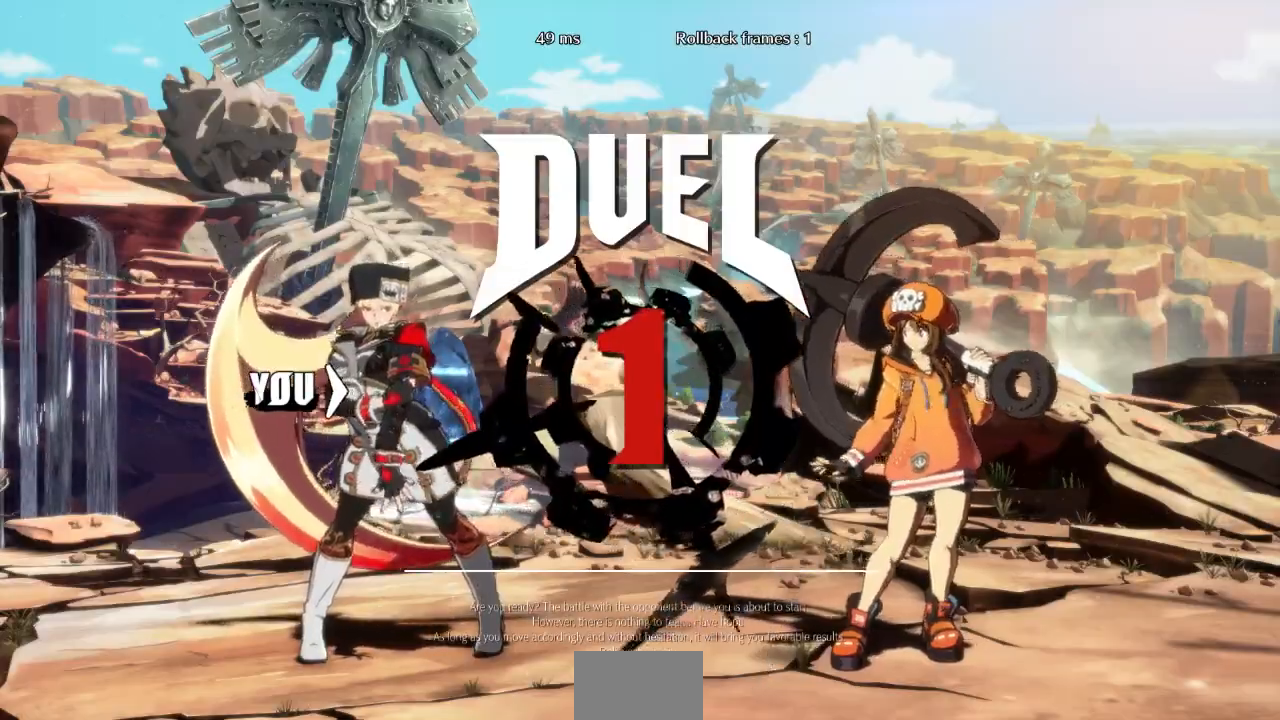
{"dt_ms": 500, "buttons": [], "events": []}
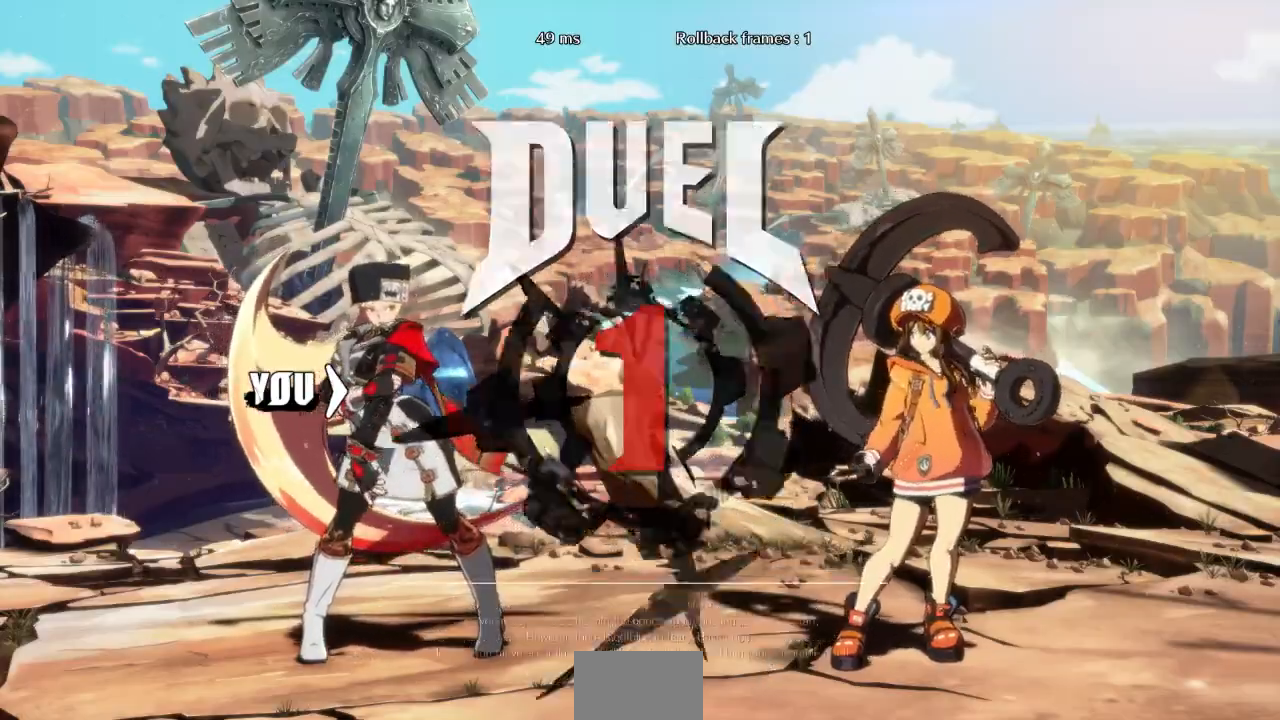
{"dt_ms": 500, "buttons": ["DPAD_UP", "DPAD_LEFT"], "events": [[167, "DPAD_DOWN", "down"], [400, "DPAD_DOWN", "up"], [400, "DPAD_UP", "down"], [467, "DPAD_LEFT", "down"]]}
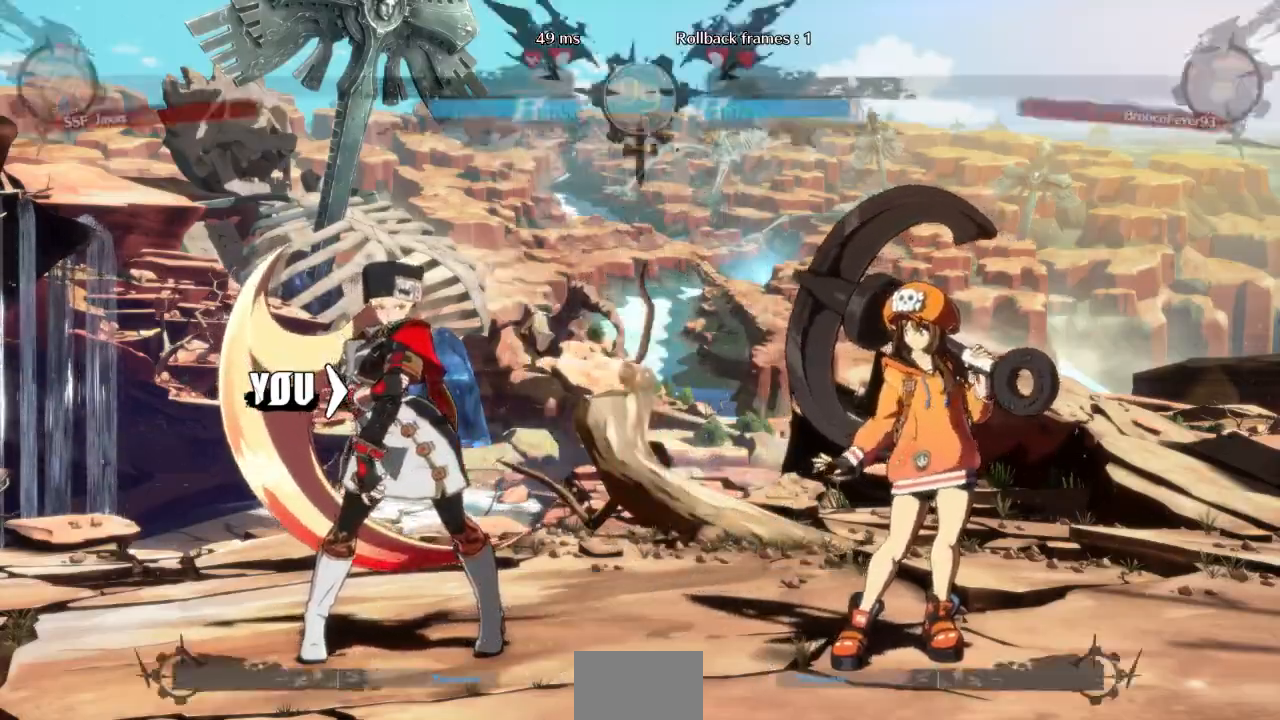
{"dt_ms": 500, "buttons": ["DPAD_DOWN"], "events": [[67, "DPAD_UP", "up"], [167, "DPAD_DOWN", "down"], [167, "DPAD_LEFT", "up"], [300, "DPAD_DOWN", "up"], [333, "DPAD_LEFT", "down"], [433, "DPAD_DOWN", "down"], [467, "DPAD_LEFT", "up"]]}
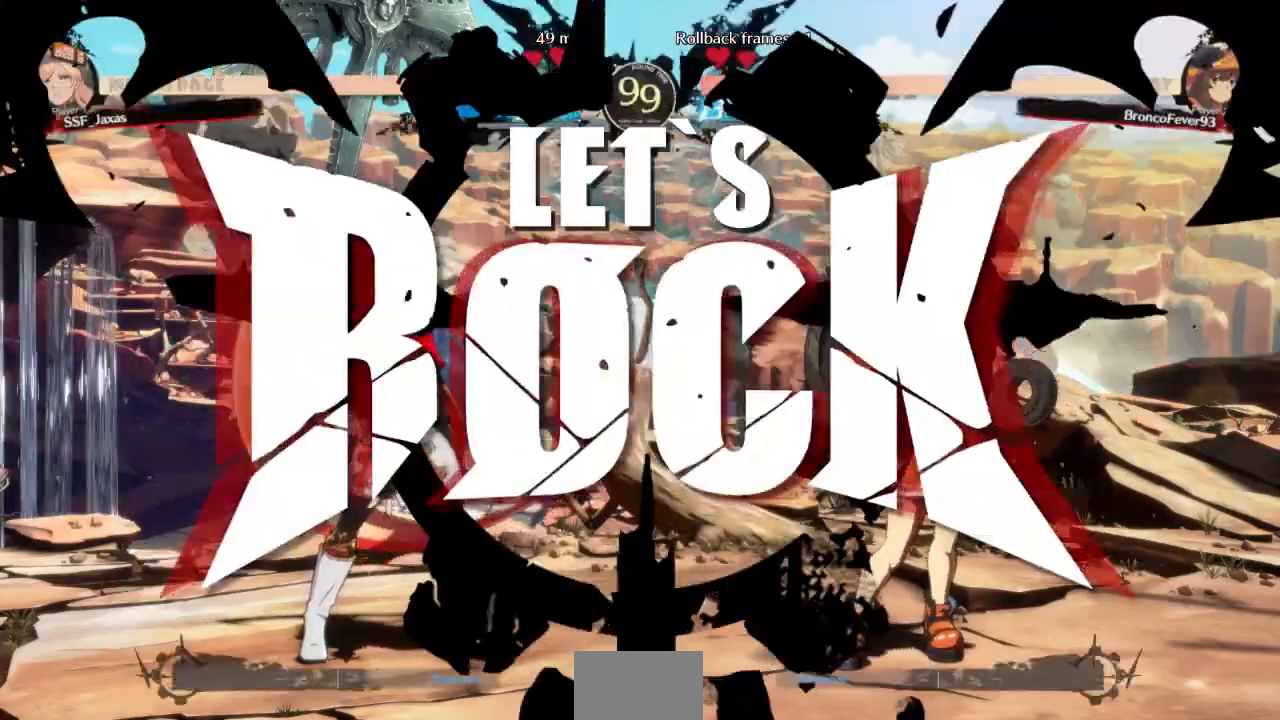
{"dt_ms": 500, "buttons": ["DPAD_DOWN", "DPAD_LEFT"], "events": [[67, "DPAD_DOWN", "up"], [167, "DPAD_LEFT", "down"], [200, "DPAD_DOWN", "down"]]}
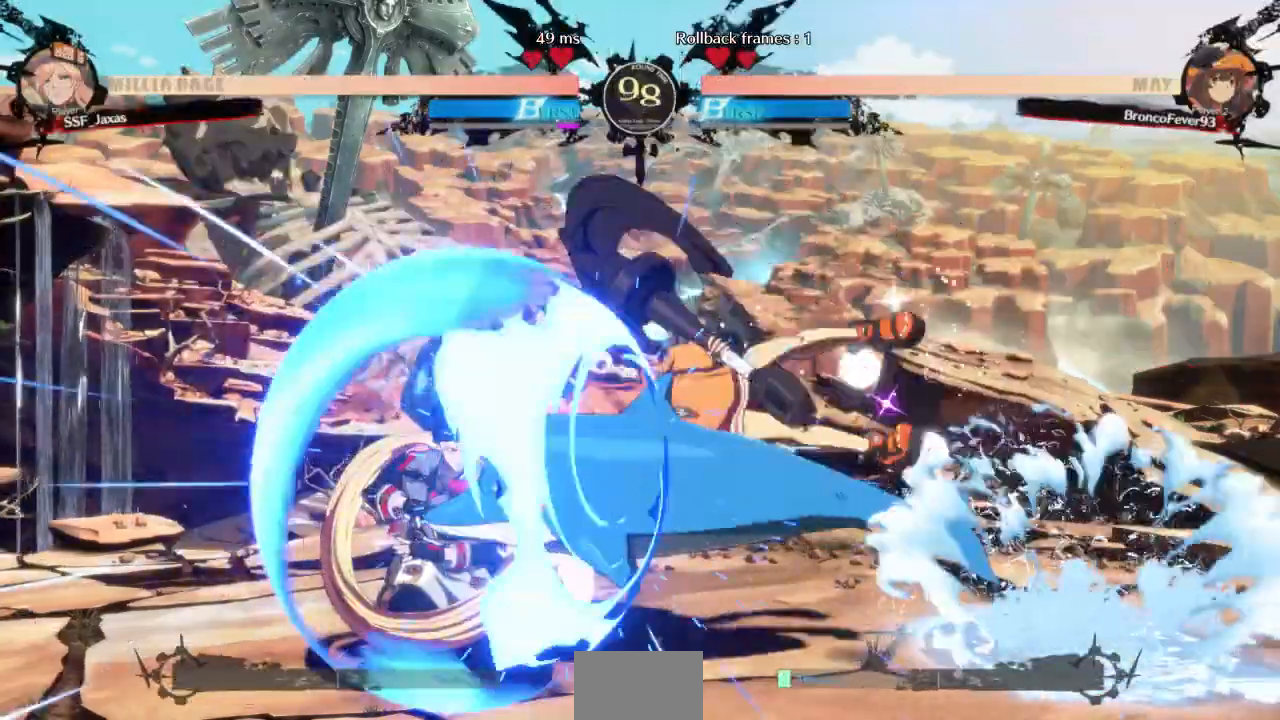
{"dt_ms": 1000, "buttons": ["DPAD_LEFT"]}
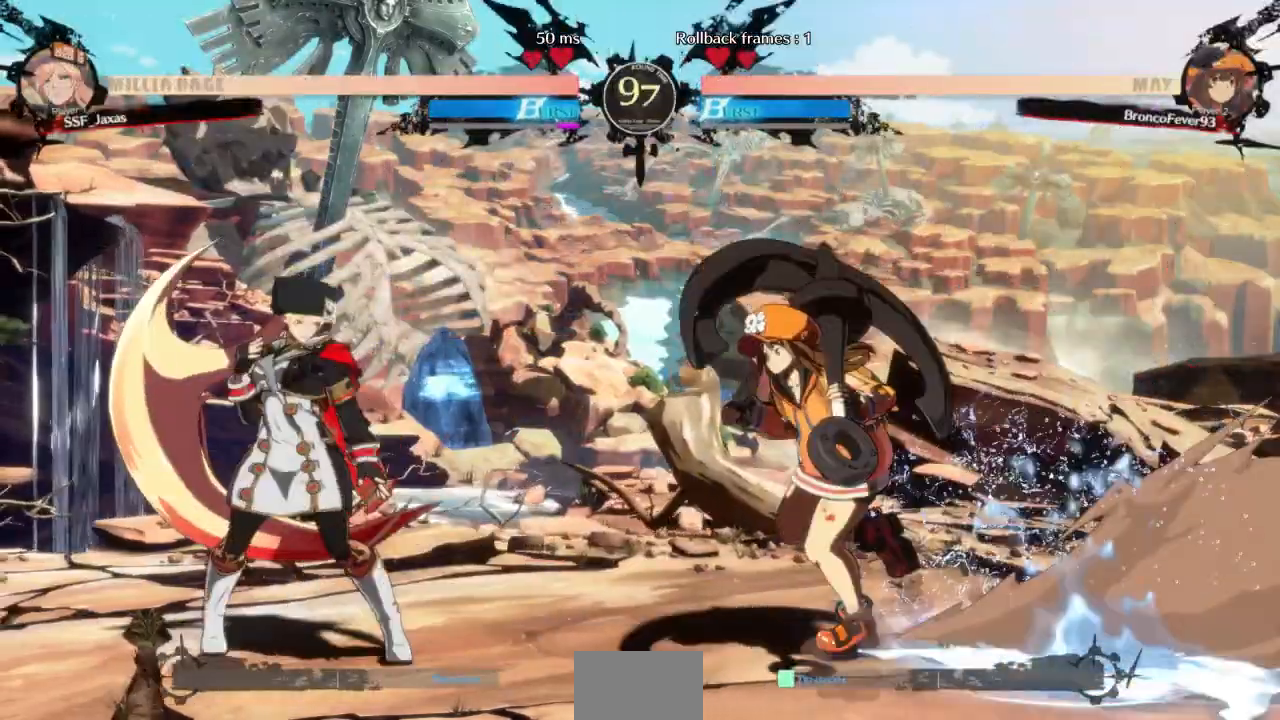
{"dt_ms": 500, "buttons": [], "events": [[300, "DPAD_UP", "down"], [400, "DPAD_UP", "up"], [467, "DPAD_LEFT", "up"]]}
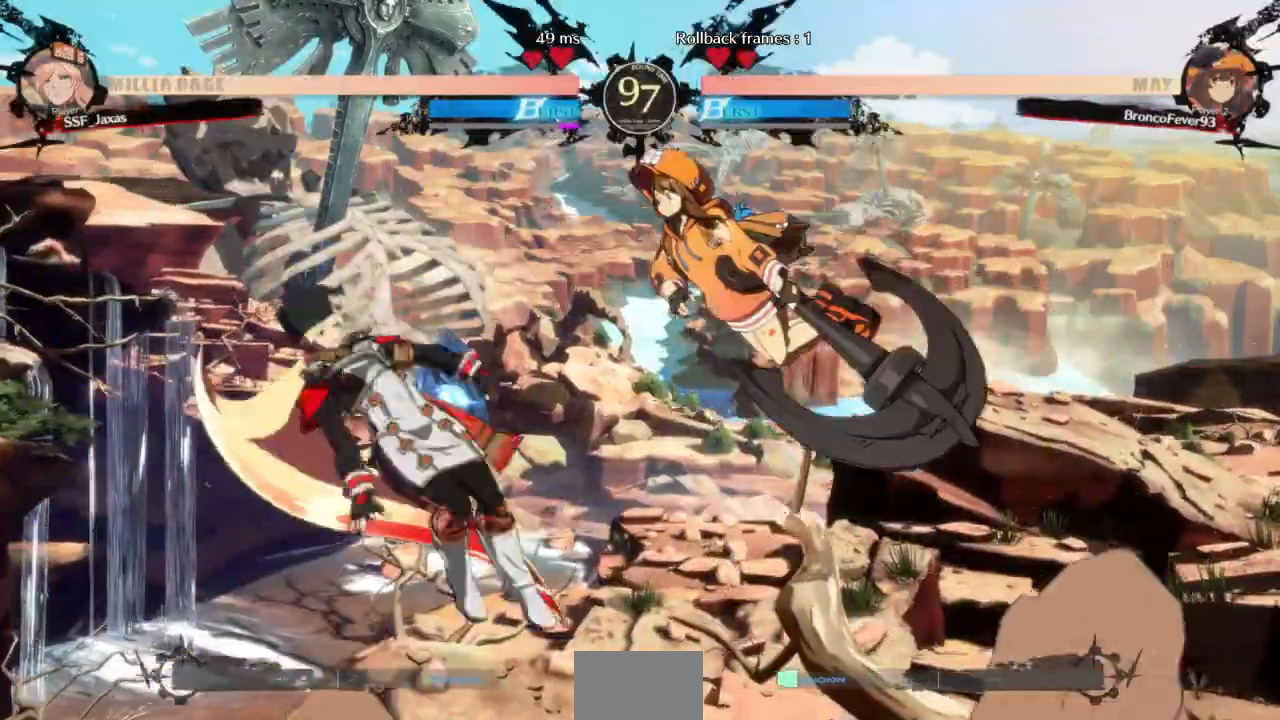
{"dt_ms": 500, "buttons": [], "events": [[333, "TRIANGLE", "down"], [467, "TRIANGLE", "up"]]}
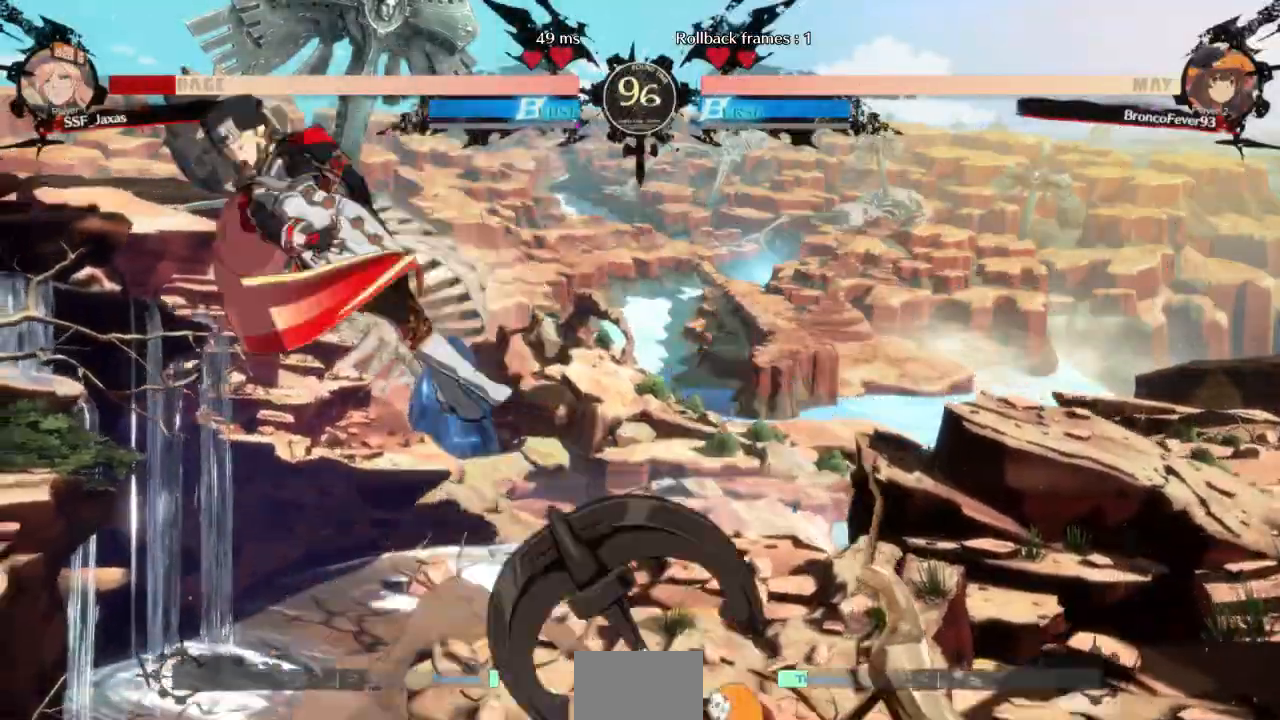
{"dt_ms": 500, "buttons": ["DPAD_LEFT"]}
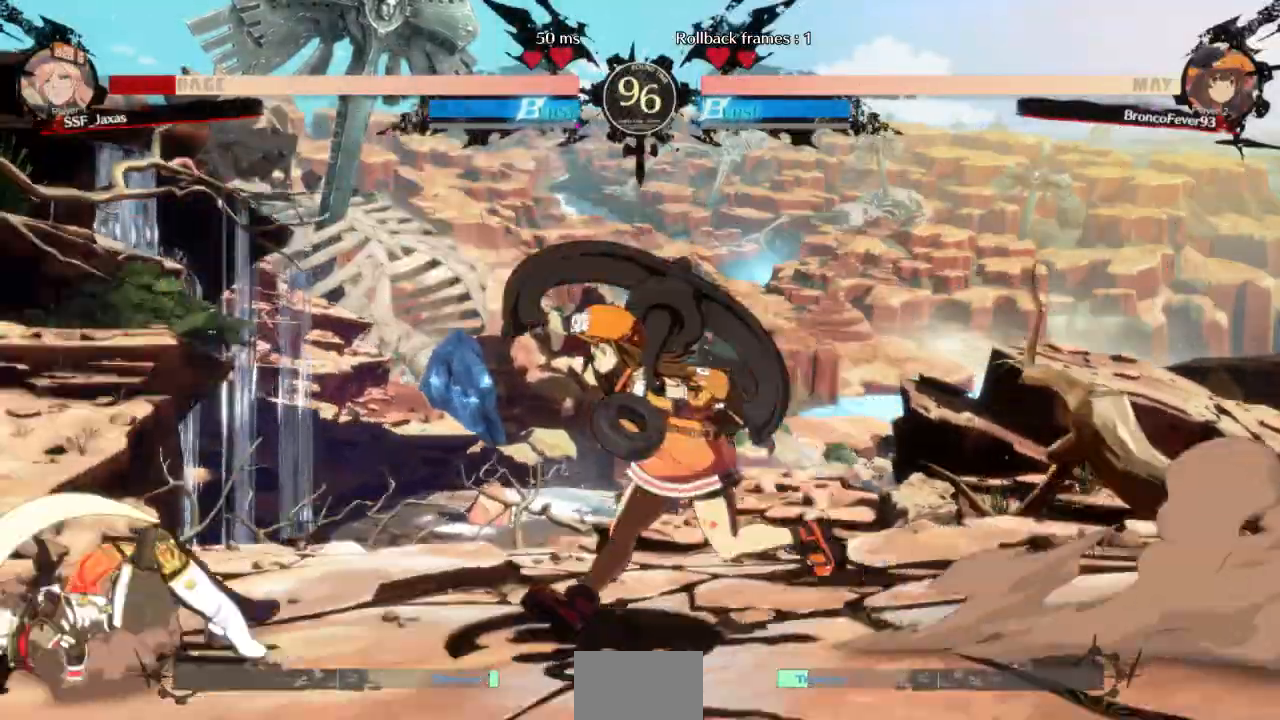
{"dt_ms": 500, "buttons": ["SQUARE", "TRIANGLE", "DPAD_DOWN", "DPAD_LEFT"], "events": [[433, "DPAD_DOWN", "down"], [433, "SQUARE", "down"], [433, "TRIANGLE", "down"]]}
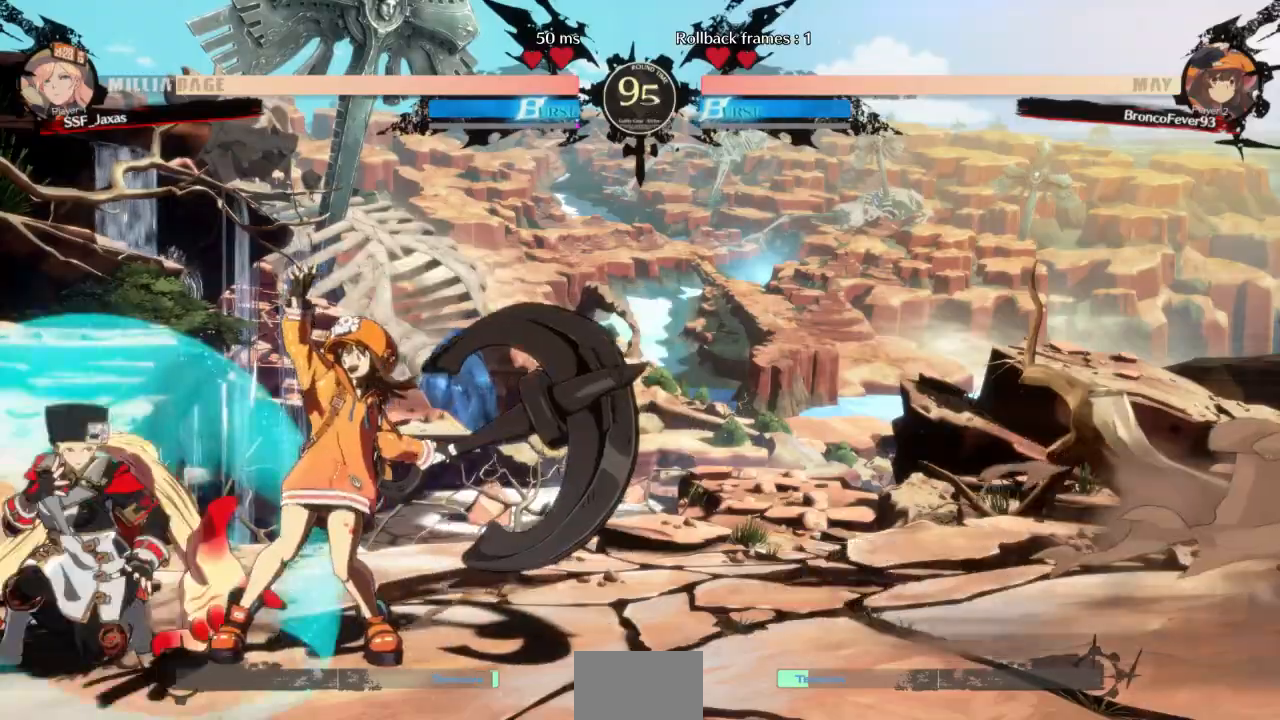
{"dt_ms": 500, "buttons": ["DPAD_DOWN", "DPAD_LEFT"], "events": [[100, "SQUARE", "up"], [100, "TRIANGLE", "up"]]}
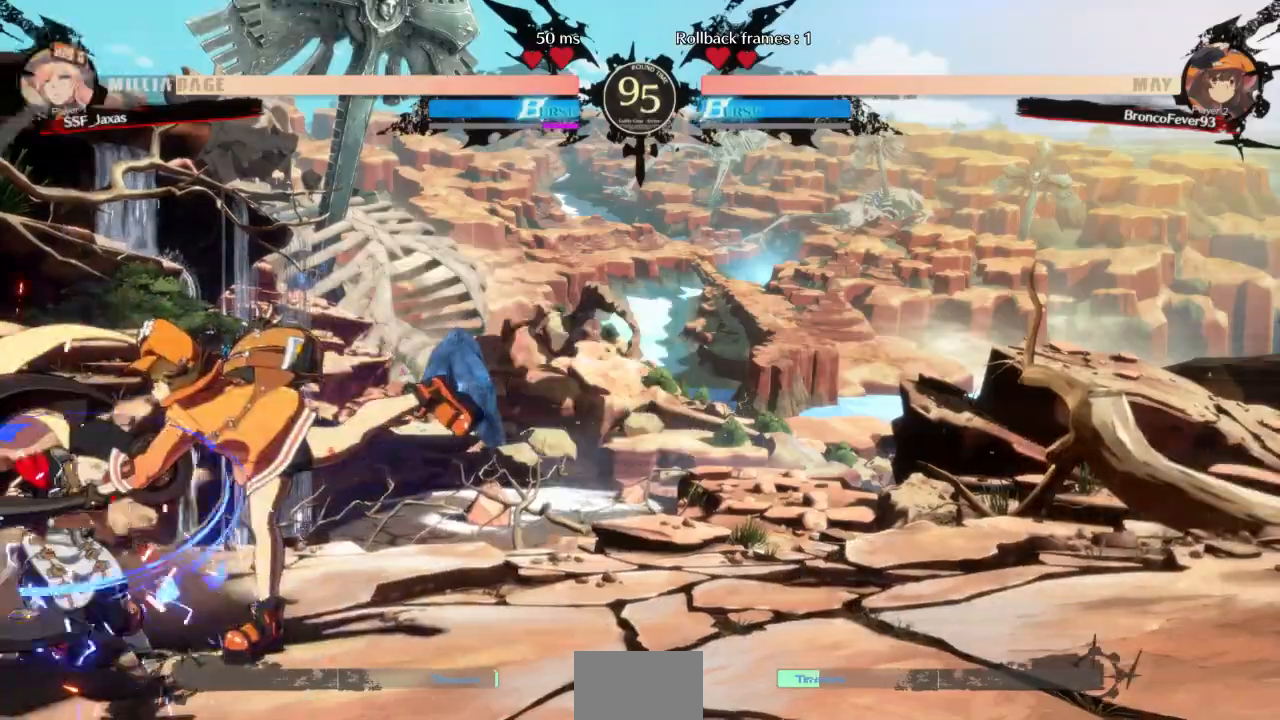
{"dt_ms": 500, "buttons": ["DPAD_DOWN", "DPAD_LEFT"], "events": []}